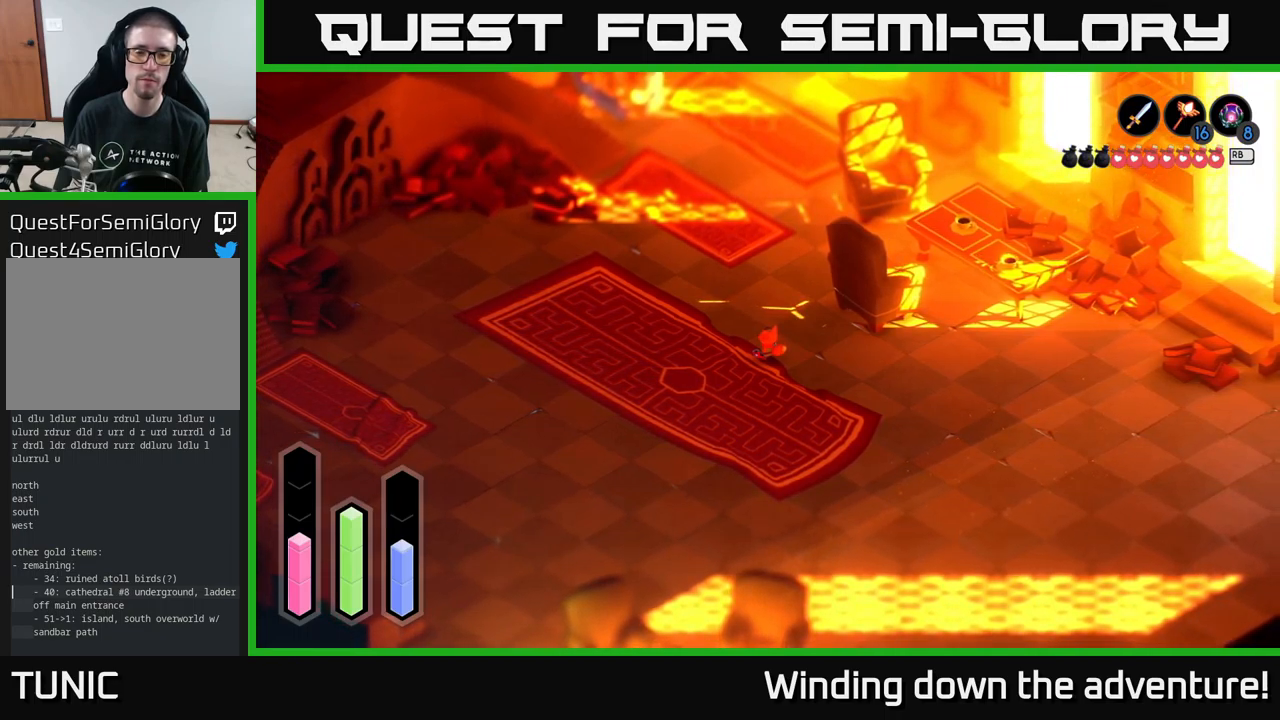
Gameplay with a controller (Xbox layout); each line is a JSON object with the inputs held at the frame after it. "events" lists button and stick changes between this image and that frame as [ms after this image, input, new state], when the widget could be followed in between.
{"buttons": [], "left_stick": "center", "right_stick": "center", "events": [[184, "DPAD_DOWN", "down"], [350, "DPAD_DOWN", "up"]]}
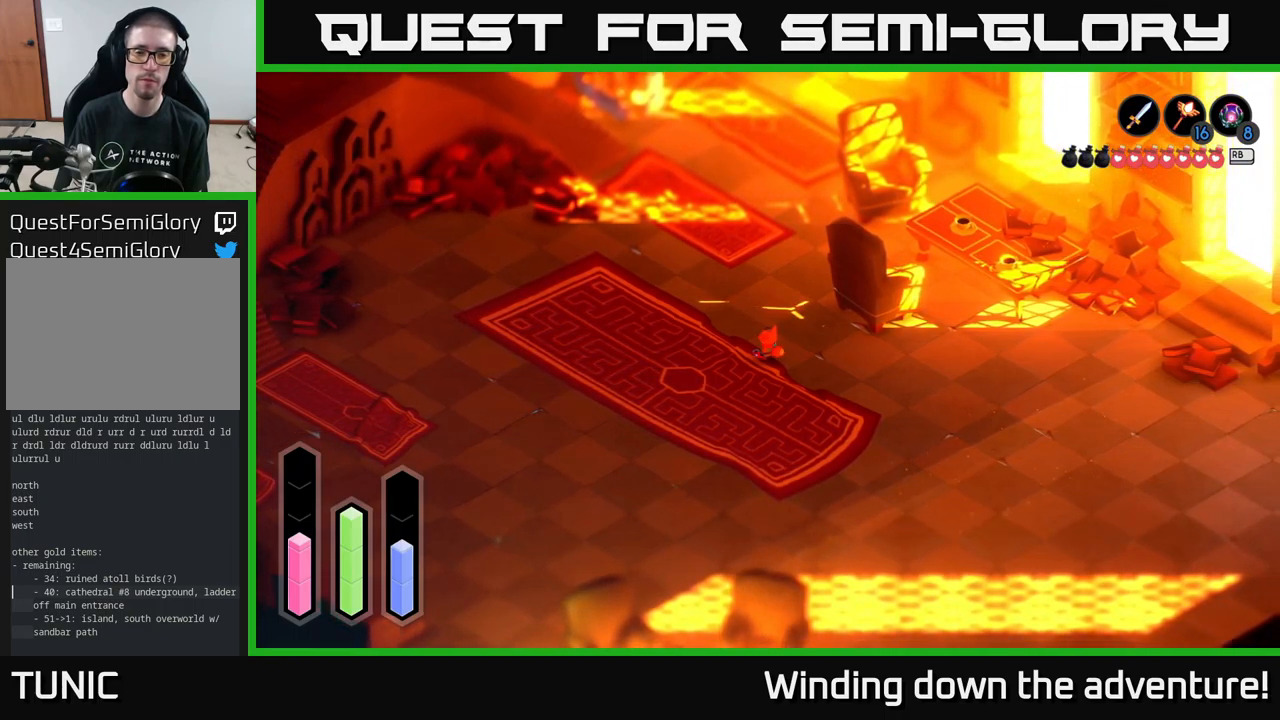
{"buttons": [], "left_stick": "center", "right_stick": "center", "events": [[17, "DPAD_RIGHT", "down"], [150, "DPAD_RIGHT", "up"], [317, "DPAD_DOWN", "down"], [467, "DPAD_DOWN", "up"]]}
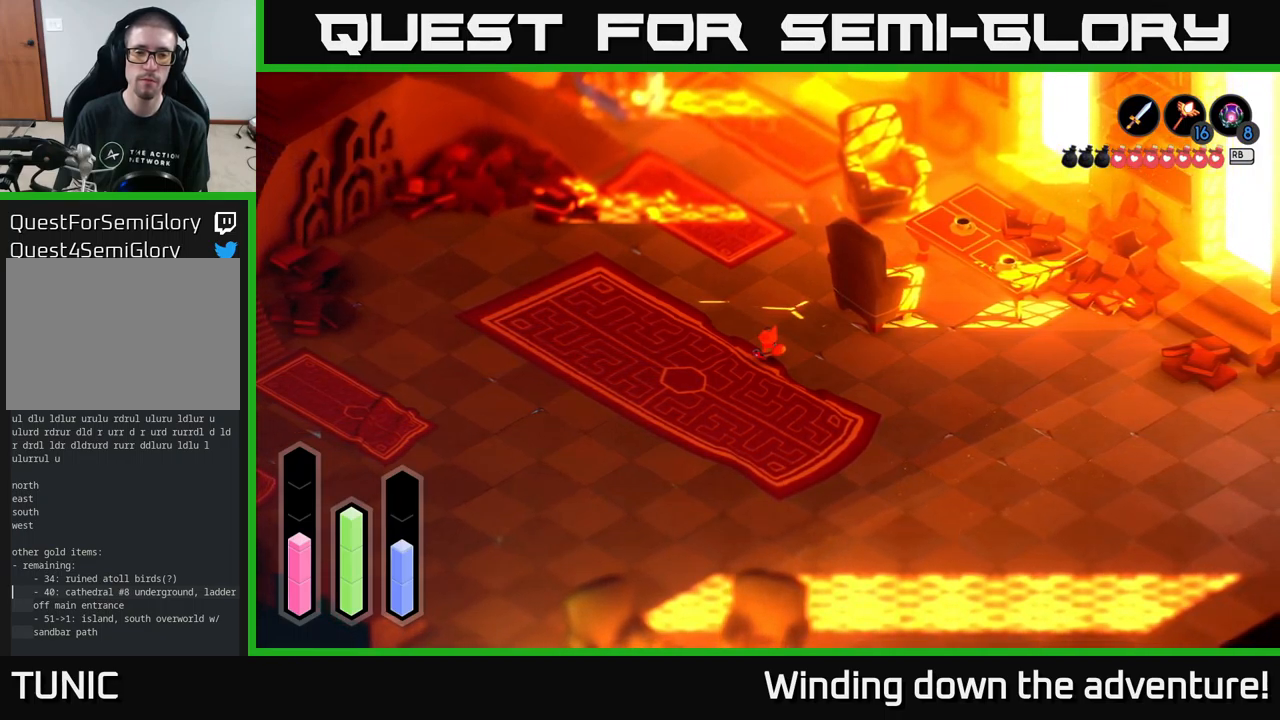
{"buttons": ["DPAD_DOWN"], "left_stick": "center", "right_stick": "center", "events": [[134, "DPAD_LEFT", "down"], [234, "DPAD_LEFT", "up"], [400, "DPAD_DOWN", "down"]]}
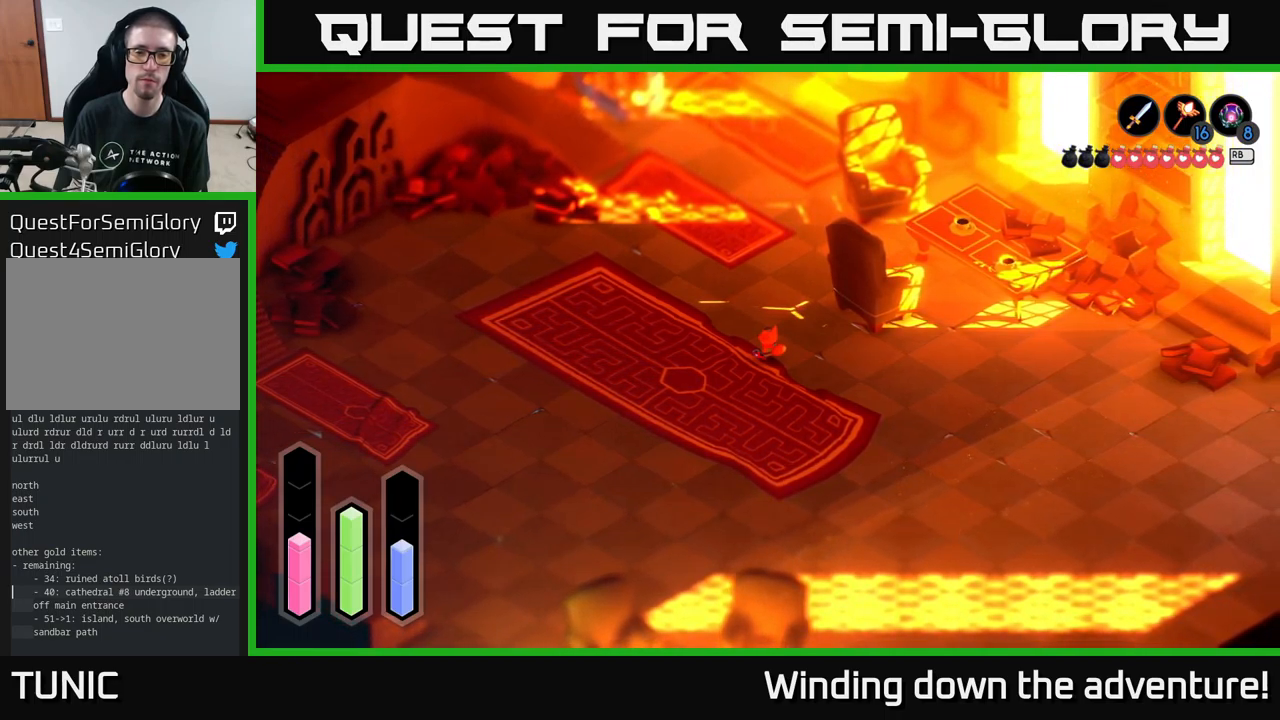
{"buttons": [], "left_stick": "center", "right_stick": "center", "events": [[34, "DPAD_DOWN", "up"], [250, "DPAD_RIGHT", "down"], [467, "DPAD_RIGHT", "up"]]}
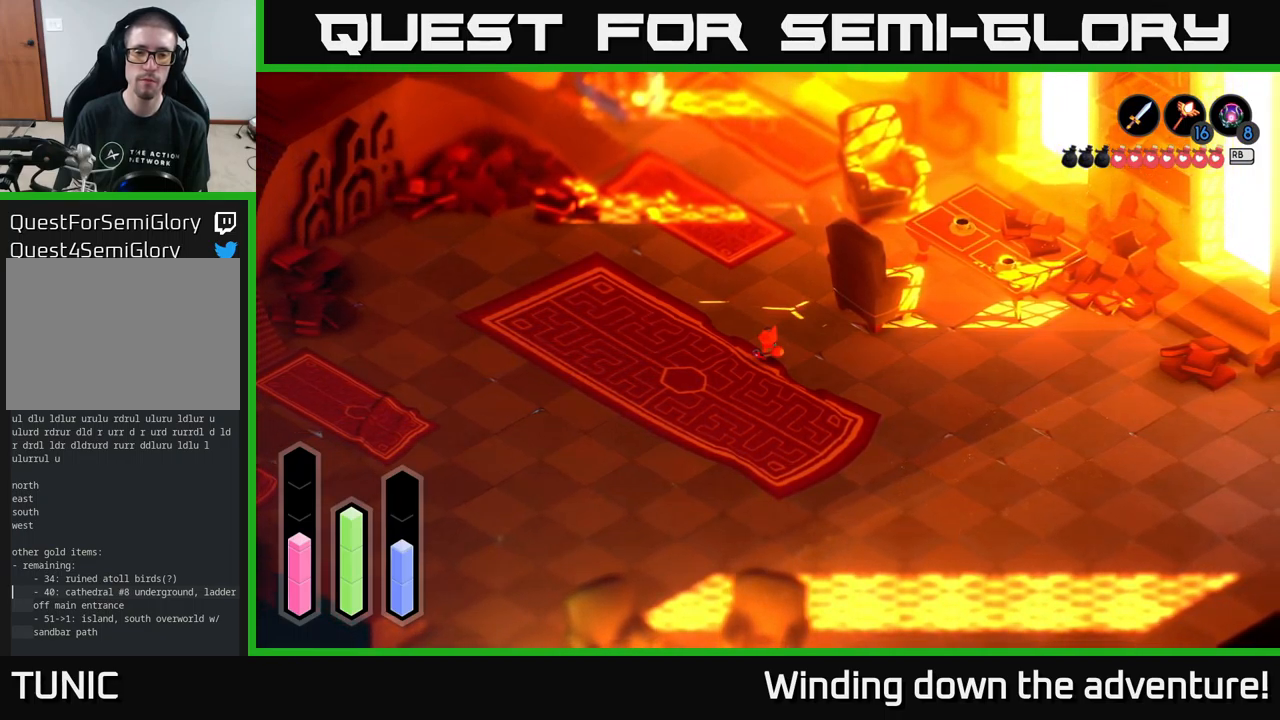
{"buttons": [], "left_stick": "center", "right_stick": "center", "events": []}
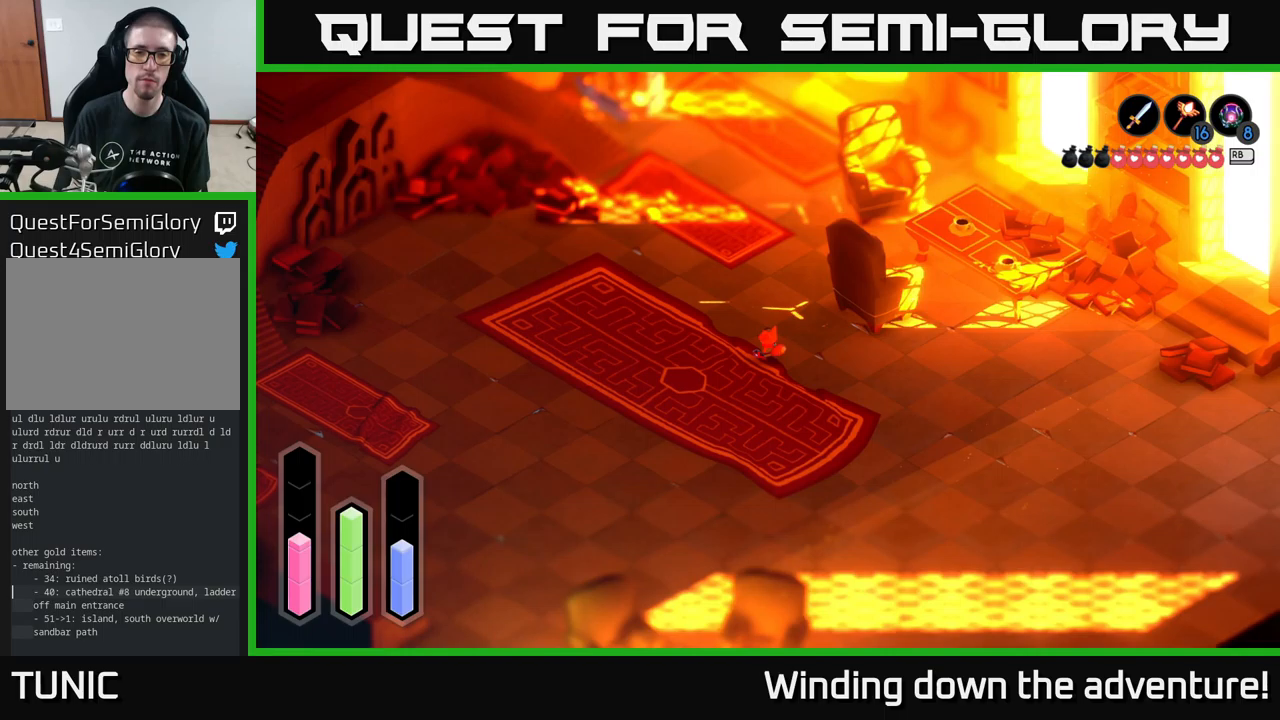
{"buttons": ["DPAD_DOWN"], "left_stick": "center", "right_stick": "center", "events": [[416, "DPAD_DOWN", "down"]]}
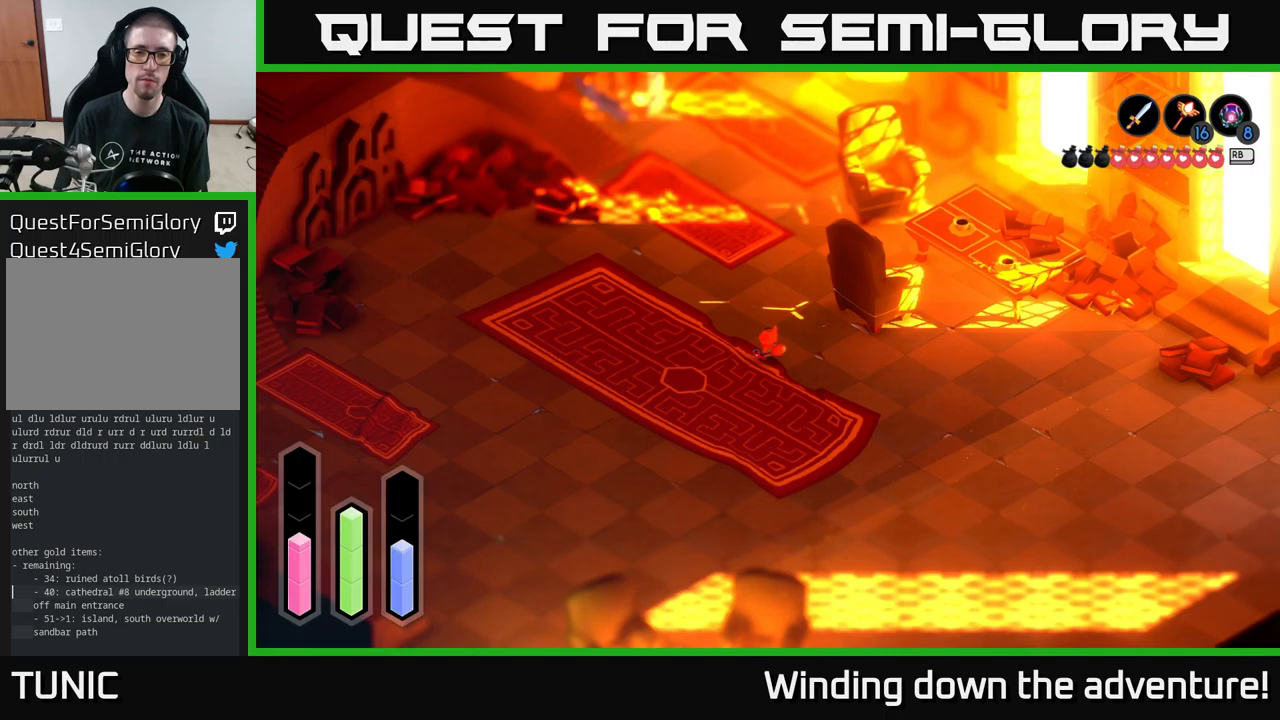
{"buttons": ["DPAD_LEFT"], "left_stick": "center", "right_stick": "center", "events": [[100, "DPAD_DOWN", "up"], [366, "DPAD_LEFT", "down"]]}
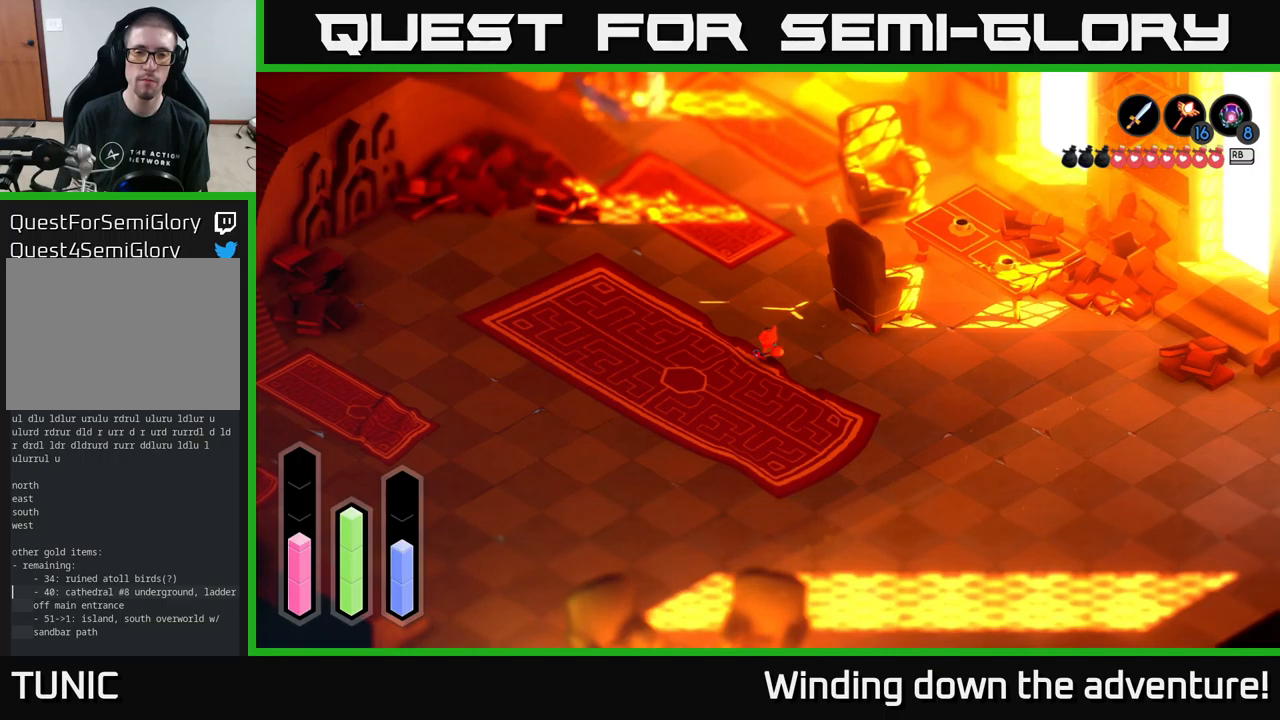
{"buttons": ["DPAD_RIGHT"], "left_stick": "center", "right_stick": "center", "events": [[33, "DPAD_LEFT", "up"], [216, "DPAD_UP", "down"], [350, "DPAD_UP", "up"], [500, "DPAD_RIGHT", "down"]]}
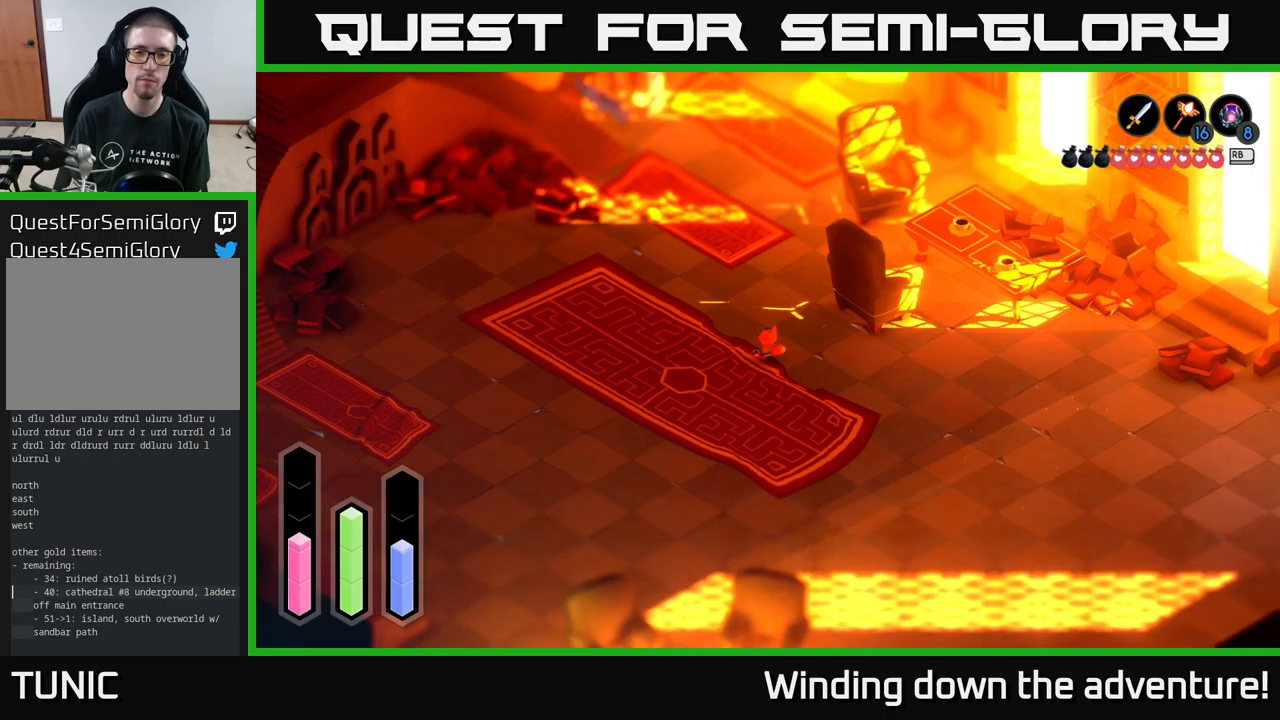
{"buttons": [], "left_stick": "center", "right_stick": "center", "events": [[83, "DPAD_RIGHT", "up"], [200, "DPAD_UP", "down"], [350, "DPAD_UP", "up"]]}
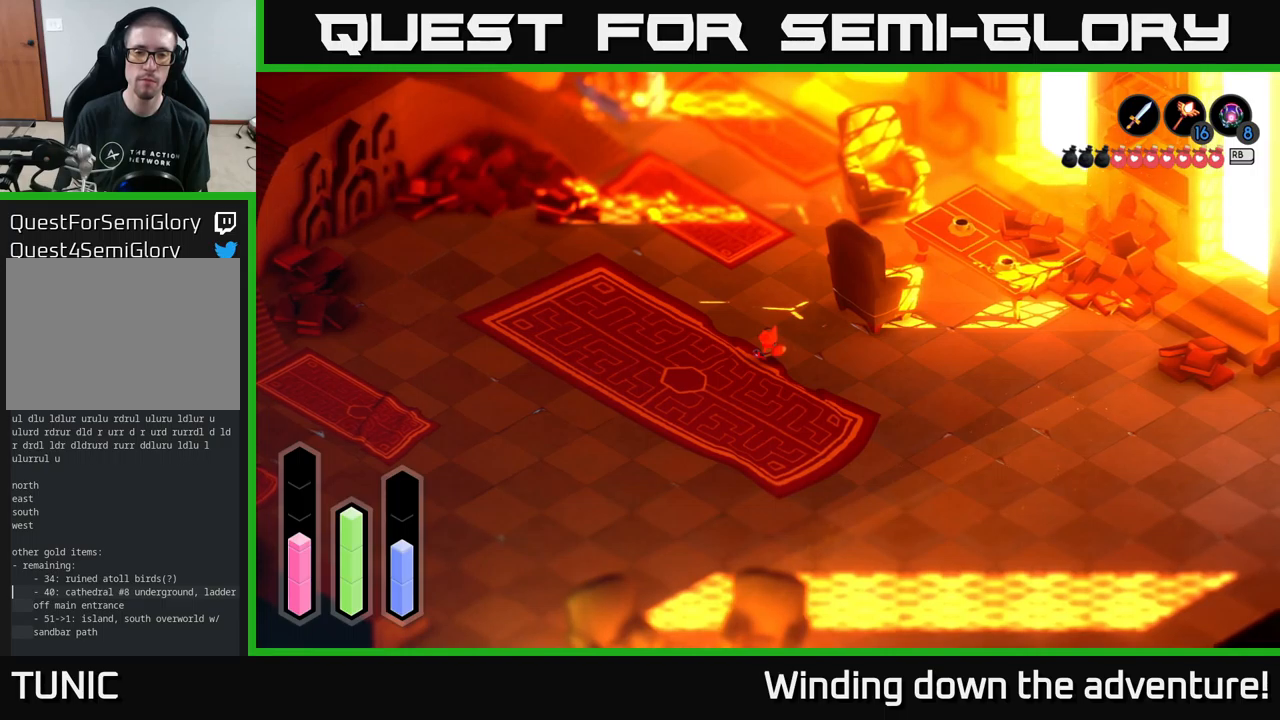
{"buttons": [], "left_stick": "center", "right_stick": "center", "events": [[50, "DPAD_LEFT", "down"], [250, "DPAD_LEFT", "up"]]}
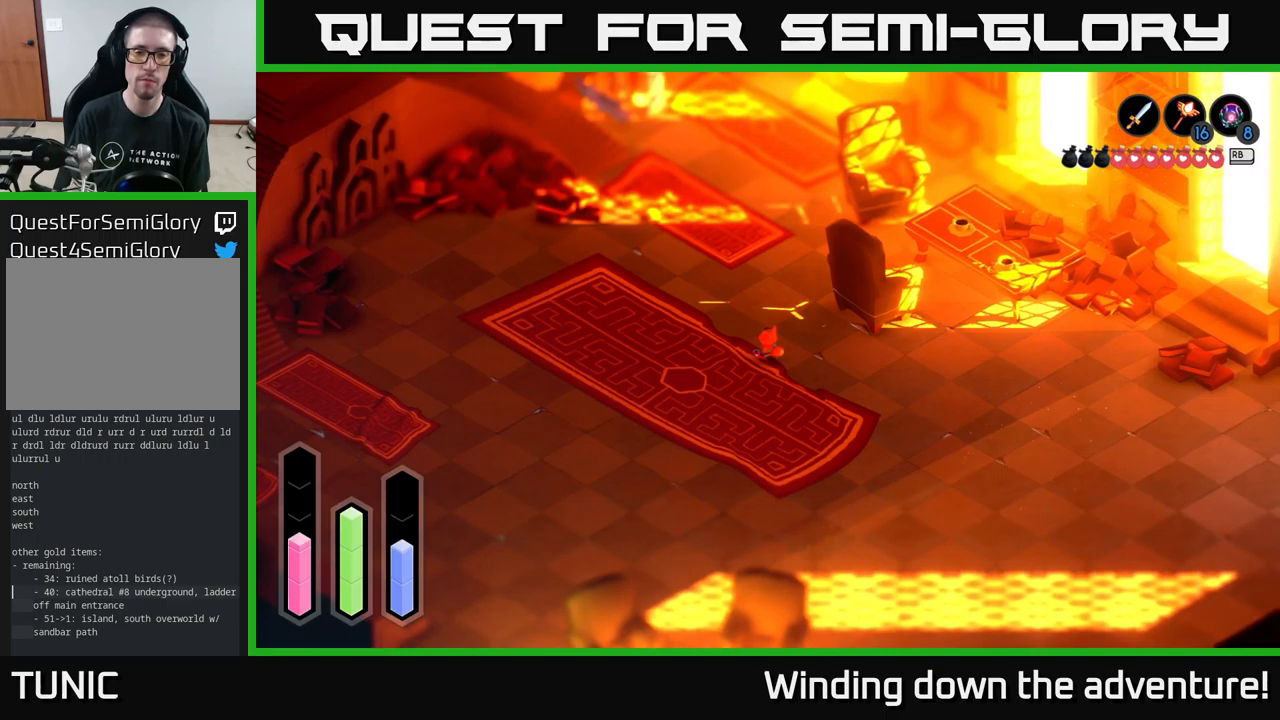
{"buttons": [], "left_stick": "center", "right_stick": "center", "events": [[50, "DPAD_DOWN", "down"], [233, "DPAD_DOWN", "up"]]}
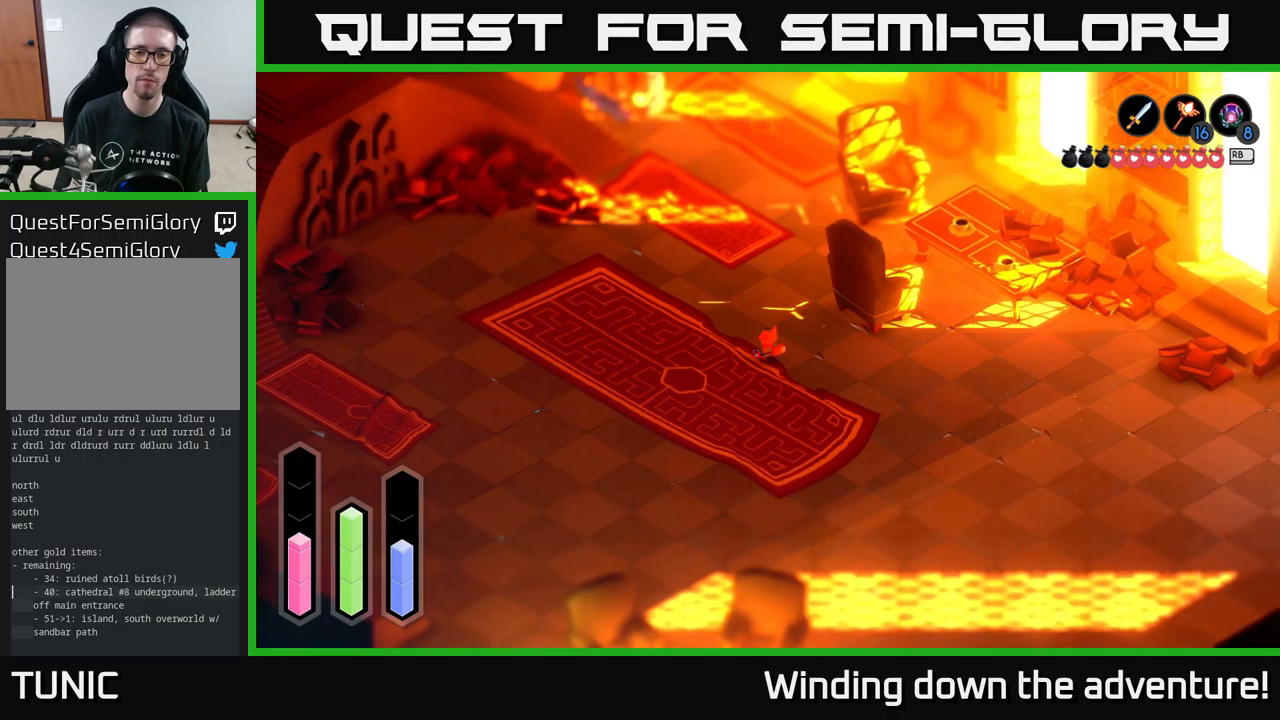
{"buttons": [], "left_stick": "center", "right_stick": "center", "events": [[66, "DPAD_LEFT", "down"], [200, "DPAD_LEFT", "up"], [366, "DPAD_UP", "down"], [500, "DPAD_UP", "up"]]}
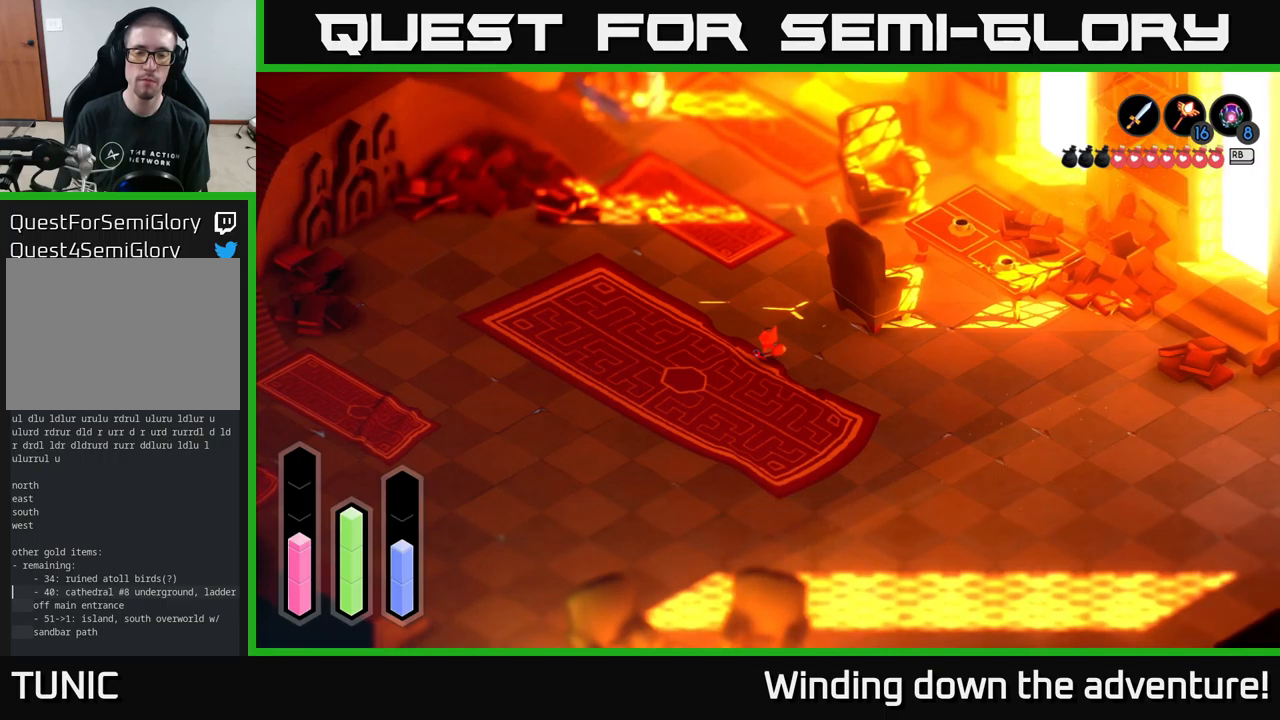
{"buttons": ["DPAD_DOWN"], "left_stick": "center", "right_stick": "center", "events": [[133, "DPAD_LEFT", "down"], [266, "DPAD_LEFT", "up"], [483, "DPAD_DOWN", "down"]]}
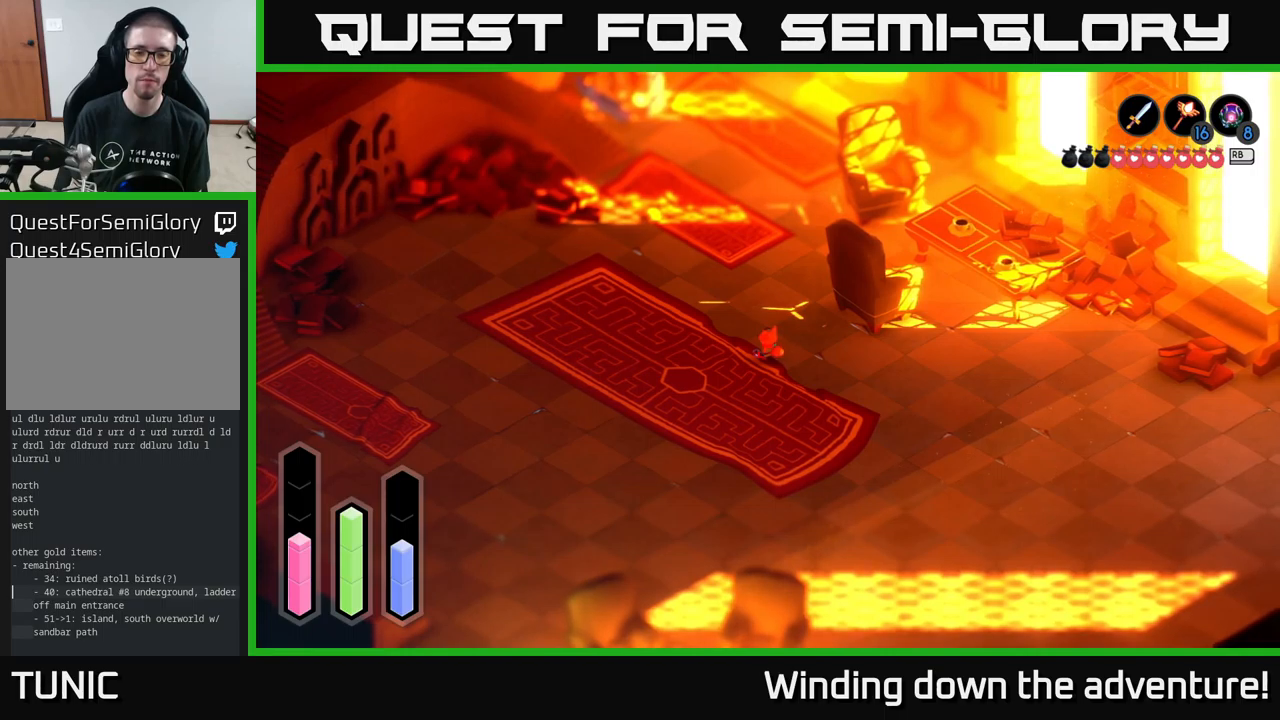
{"buttons": [], "left_stick": "center", "right_stick": "center", "events": [[166, "DPAD_DOWN", "up"]]}
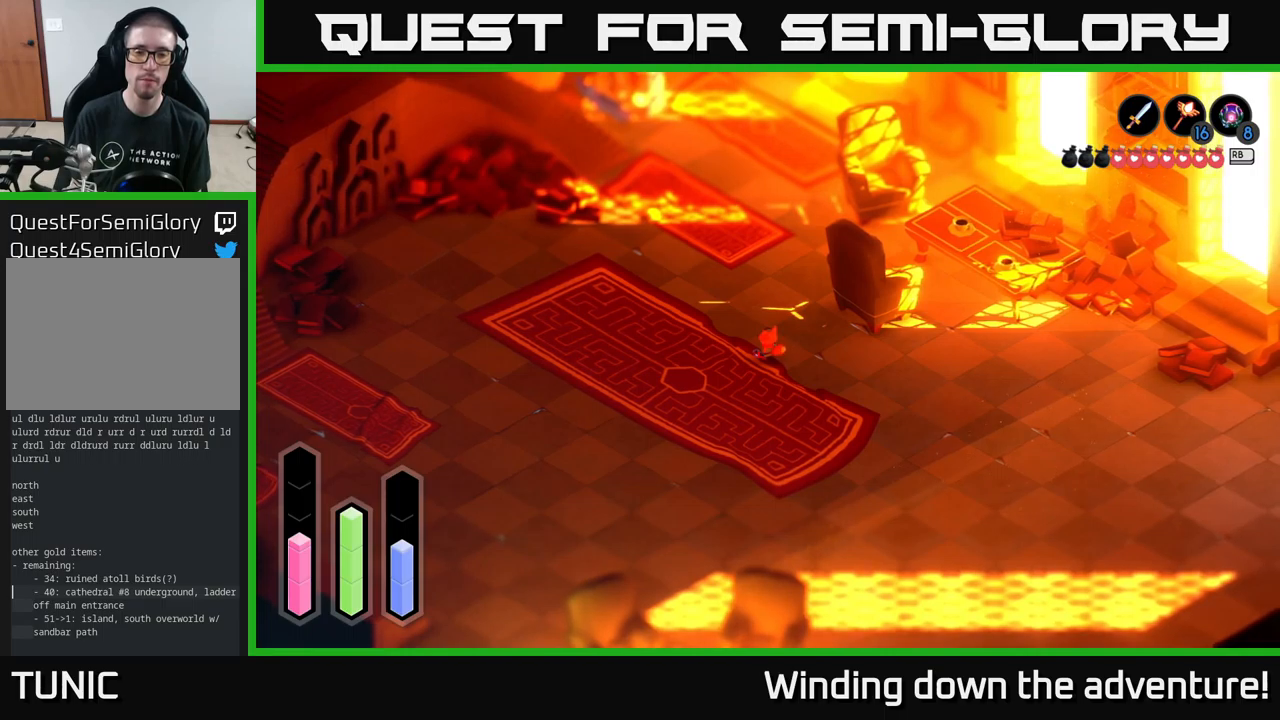
{"buttons": ["DPAD_DOWN"], "left_stick": "center", "right_stick": "center", "events": [[166, "DPAD_RIGHT", "down"], [283, "DPAD_RIGHT", "up"], [500, "DPAD_DOWN", "down"]]}
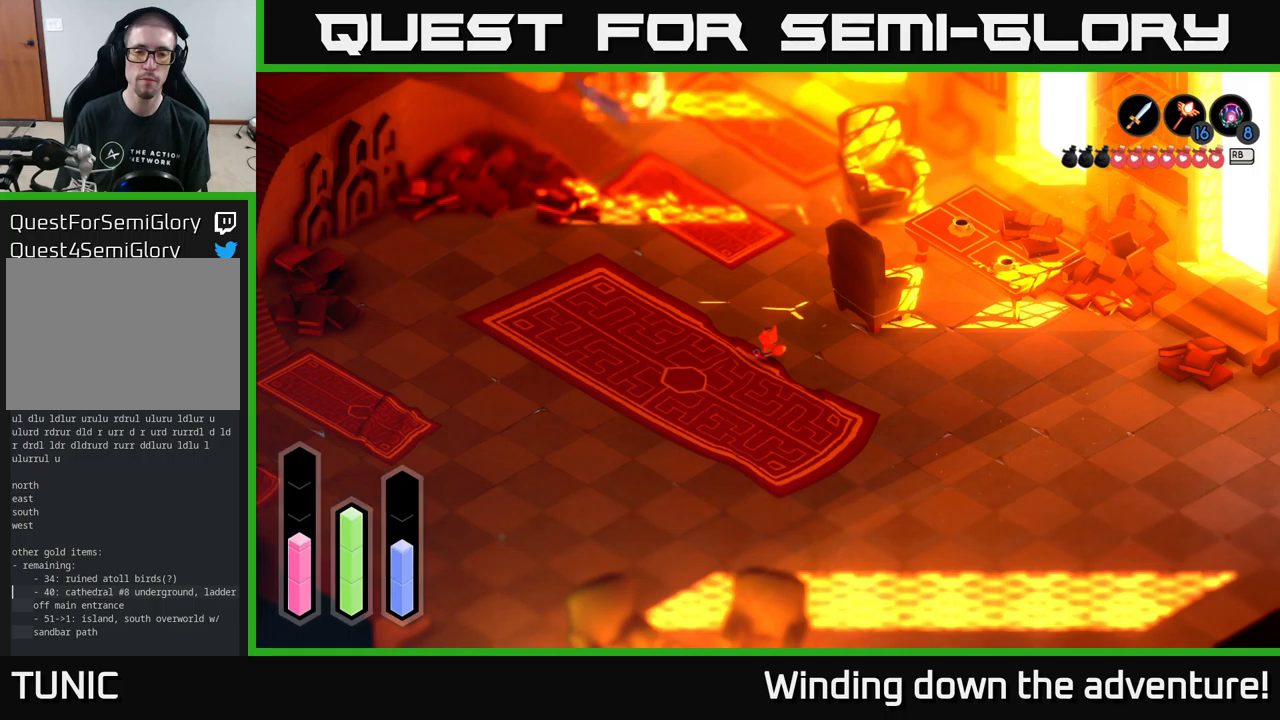
{"buttons": [], "left_stick": "center", "right_stick": "center", "events": [[133, "DPAD_DOWN", "up"], [283, "DPAD_LEFT", "down"], [417, "DPAD_LEFT", "up"]]}
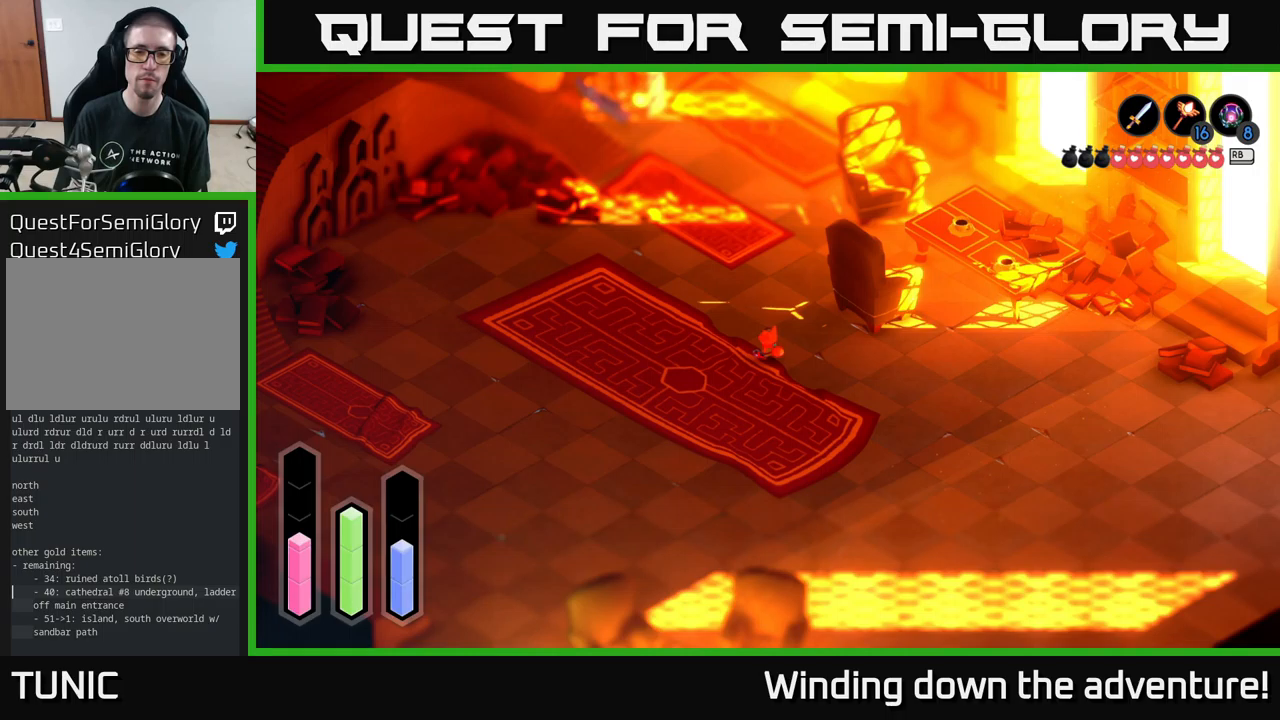
{"buttons": [], "left_stick": "center", "right_stick": "center", "events": [[133, "DPAD_DOWN", "down"], [350, "DPAD_DOWN", "up"]]}
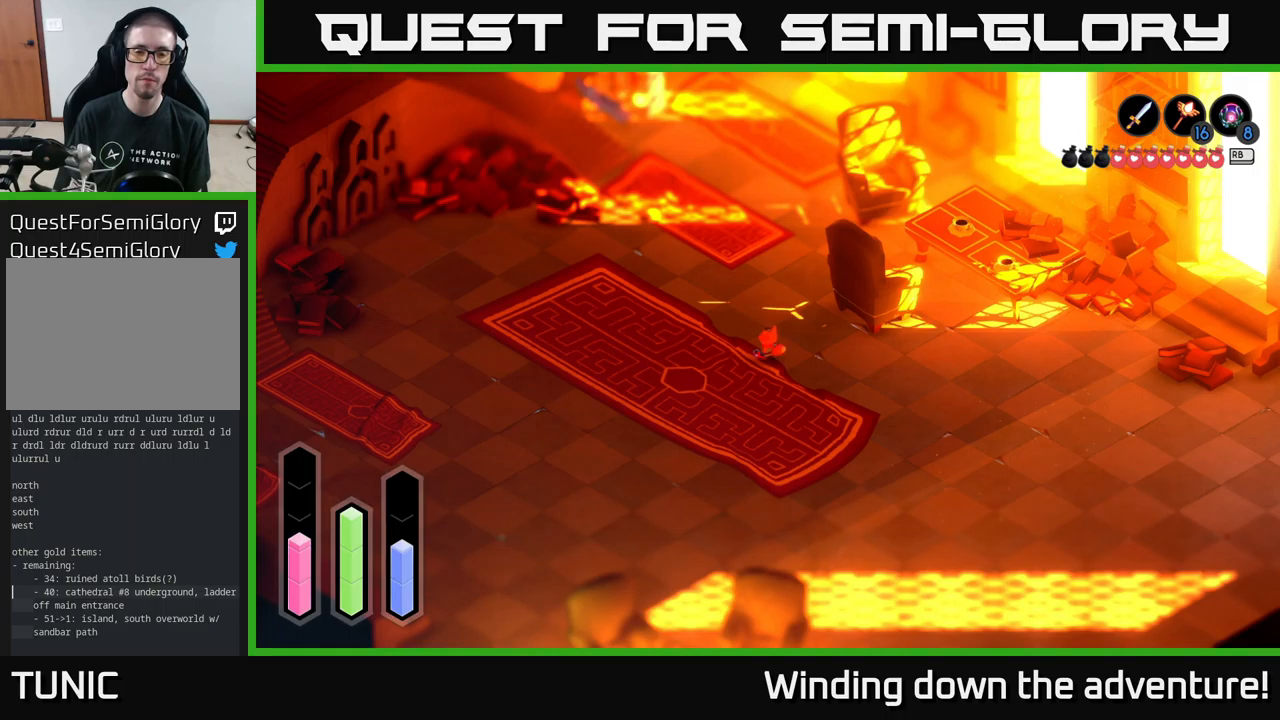
{"buttons": [], "left_stick": "center", "right_stick": "center", "events": [[167, "DPAD_RIGHT", "down"], [333, "DPAD_RIGHT", "up"]]}
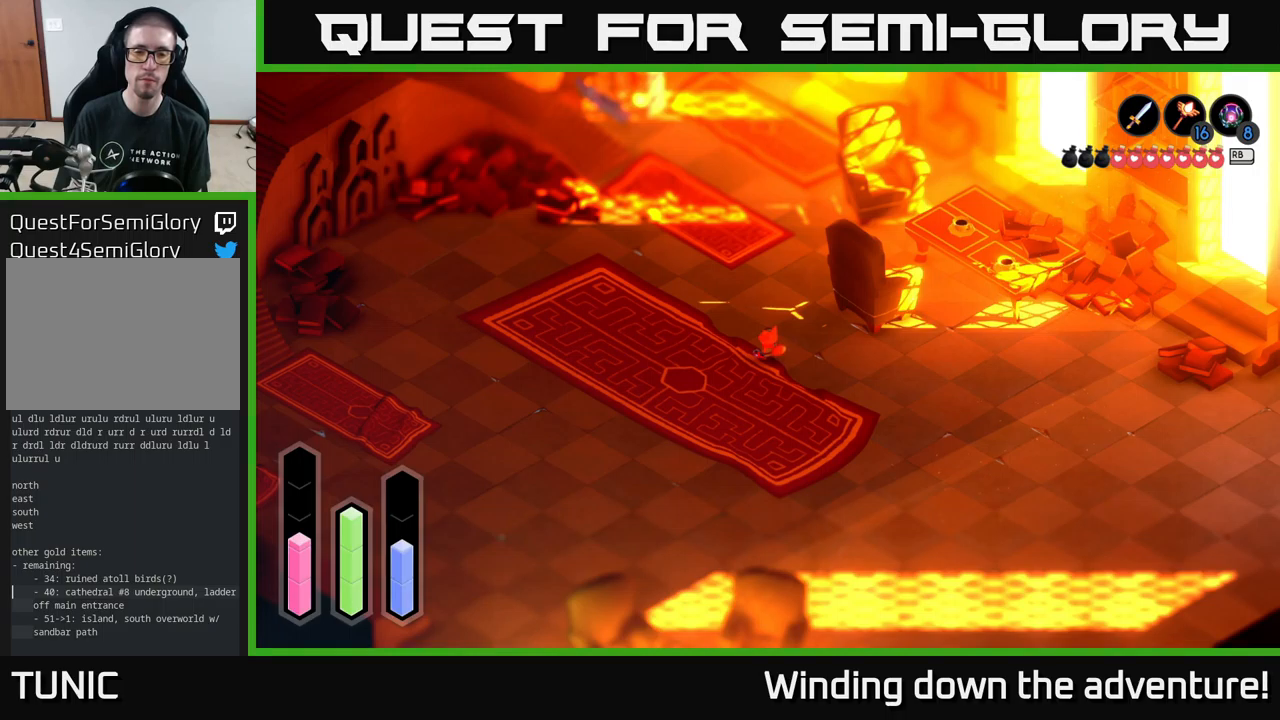
{"buttons": [], "left_stick": "center", "right_stick": "center", "events": [[33, "DPAD_DOWN", "down"], [167, "DPAD_DOWN", "up"], [333, "DPAD_RIGHT", "down"], [433, "DPAD_RIGHT", "up"]]}
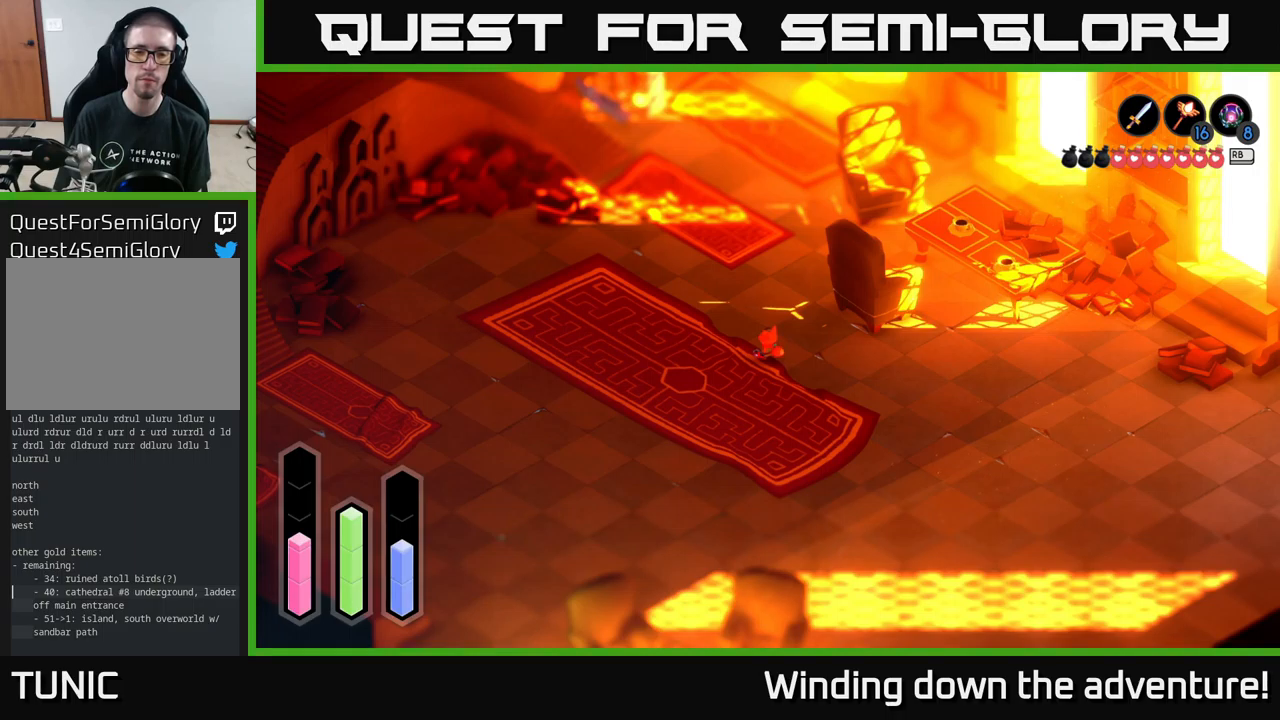
{"buttons": [], "left_stick": "center", "right_stick": "center", "events": [[200, "DPAD_UP", "down"], [333, "DPAD_UP", "up"]]}
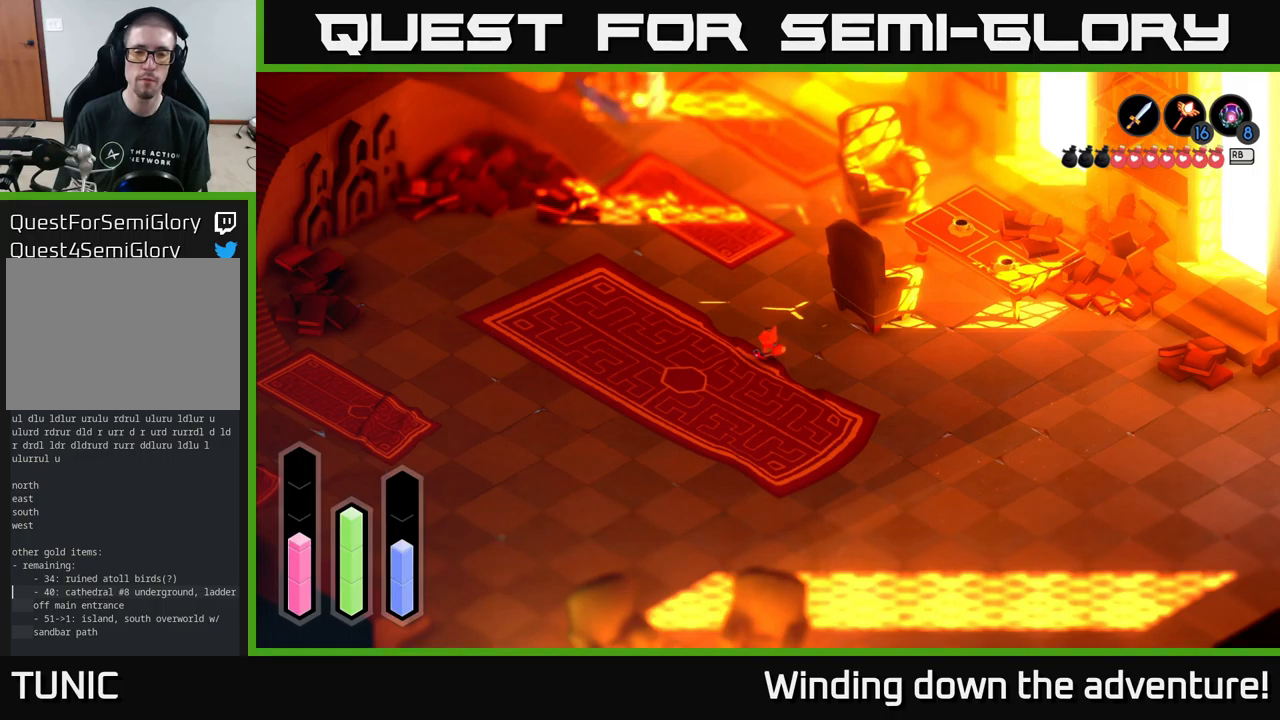
{"buttons": ["DPAD_UP"], "left_stick": "center", "right_stick": "center", "events": [[100, "DPAD_LEFT", "down"], [250, "DPAD_LEFT", "up"], [483, "DPAD_UP", "down"]]}
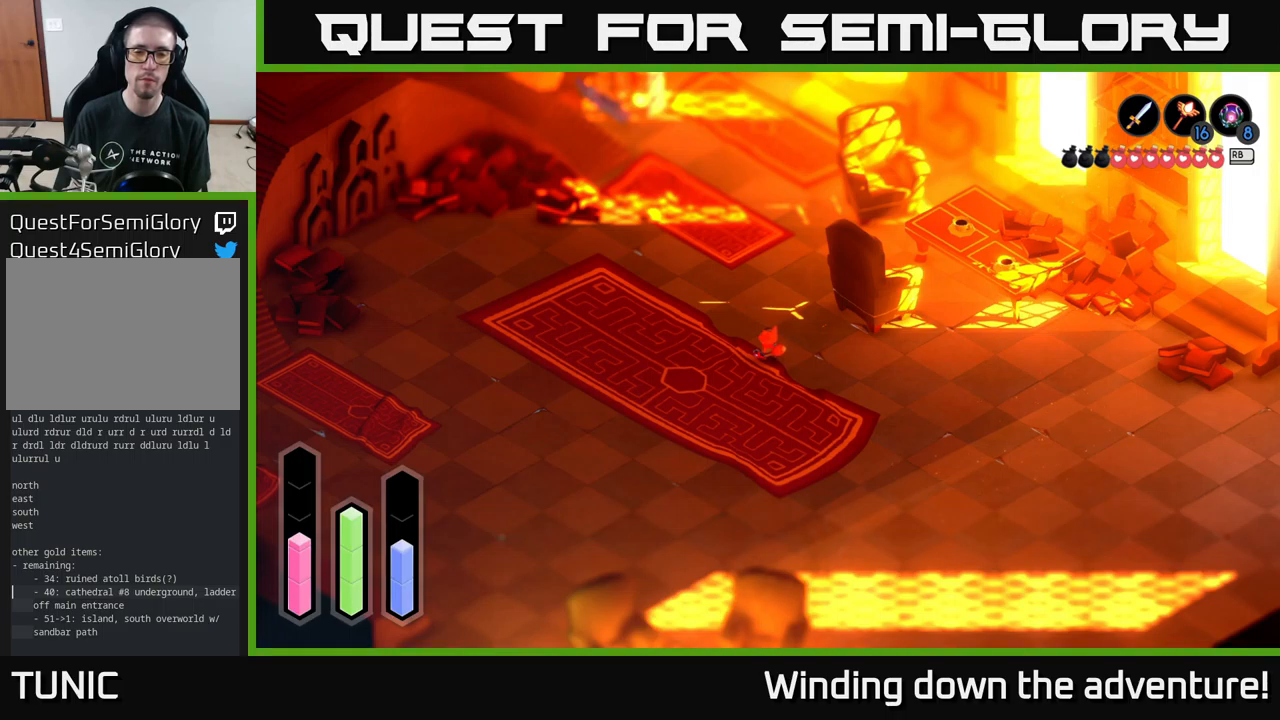
{"buttons": [], "left_stick": "center", "right_stick": "center", "events": [[117, "DPAD_UP", "up"], [333, "DPAD_RIGHT", "down"], [450, "DPAD_RIGHT", "up"]]}
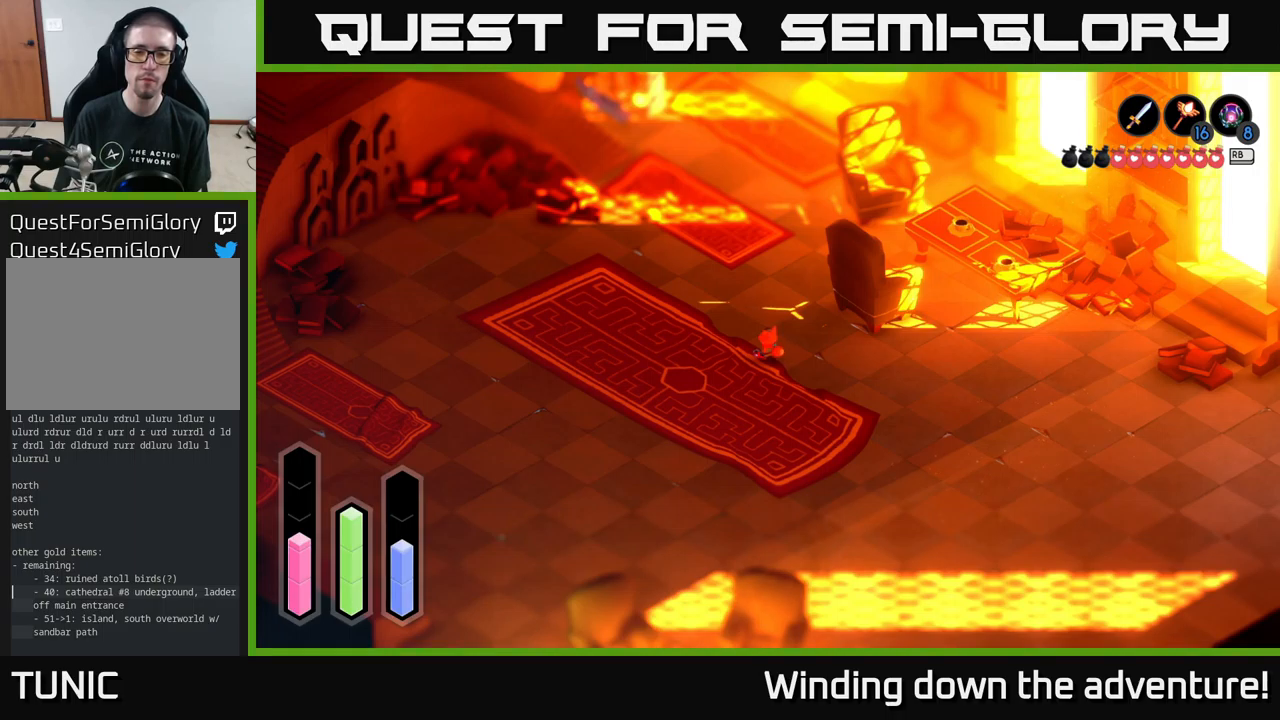
{"buttons": ["DPAD_LEFT"], "left_stick": "center", "right_stick": "center", "events": [[117, "DPAD_UP", "down"], [233, "DPAD_UP", "up"], [450, "DPAD_LEFT", "down"]]}
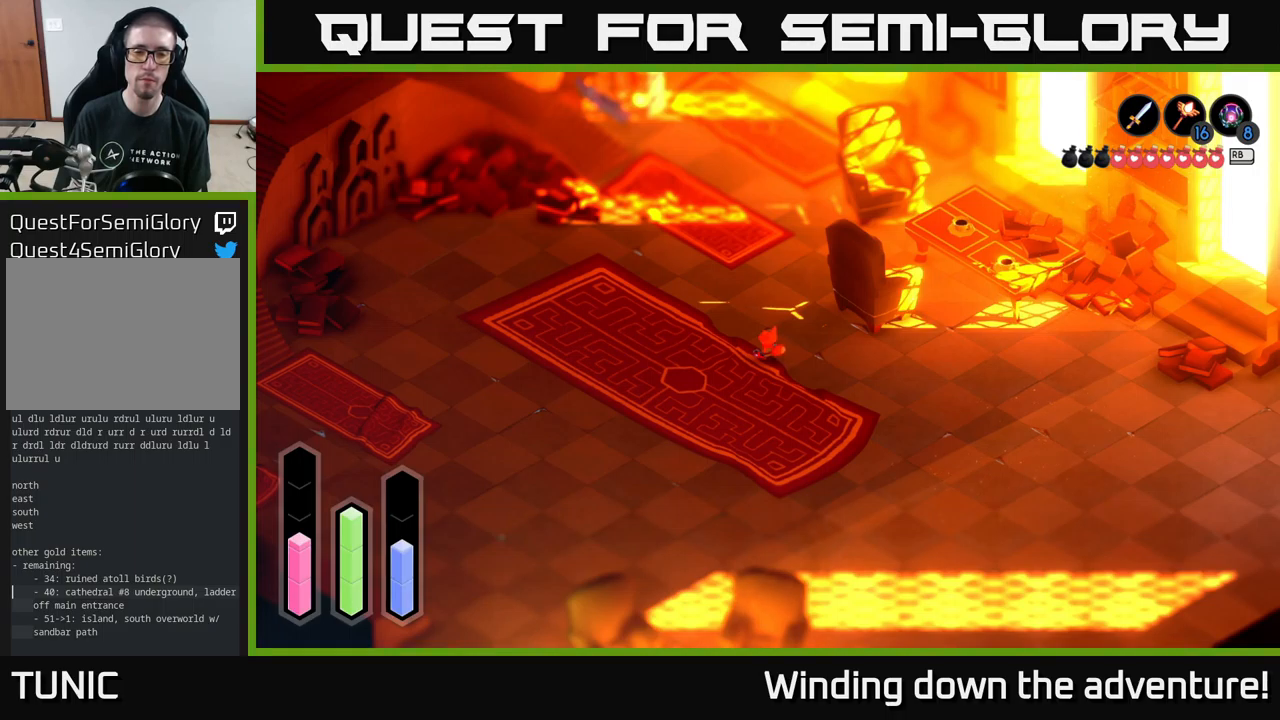
{"buttons": [], "left_stick": "center", "right_stick": "center", "events": [[100, "DPAD_LEFT", "up"]]}
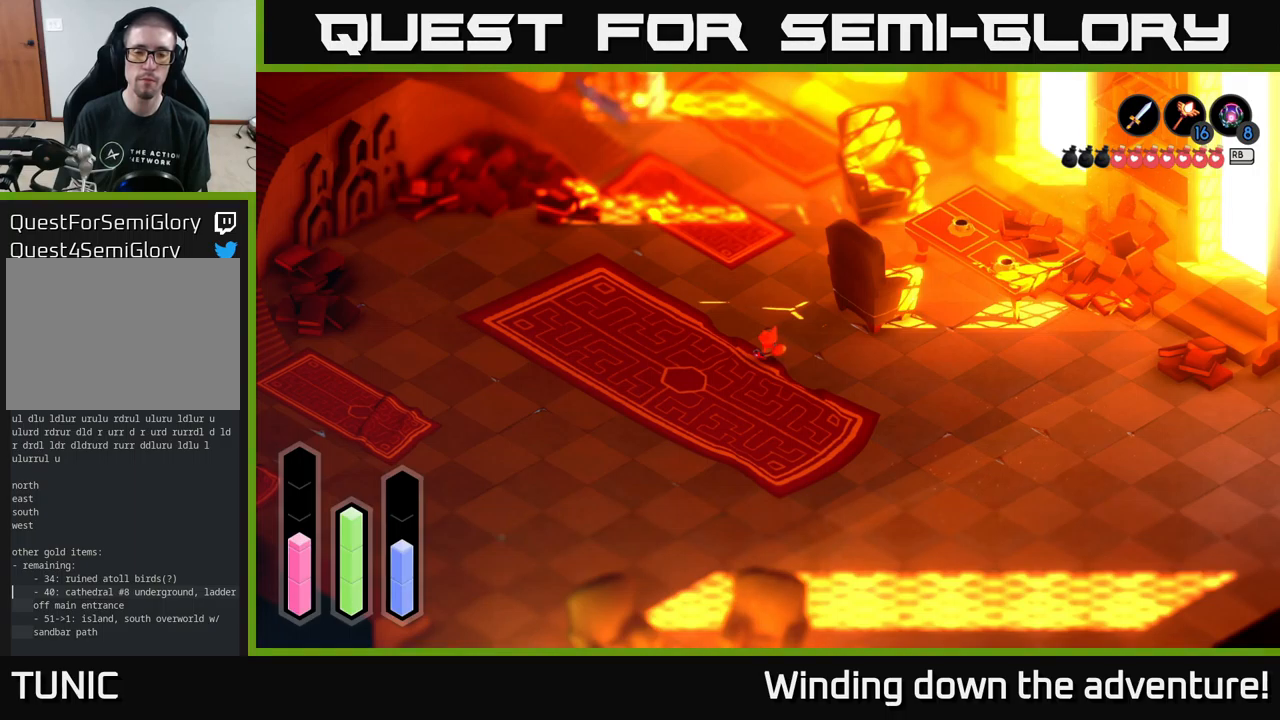
{"buttons": [], "left_stick": "center", "right_stick": "center", "events": [[100, "DPAD_UP", "down"], [217, "DPAD_UP", "up"], [383, "DPAD_RIGHT", "down"], [483, "DPAD_RIGHT", "up"]]}
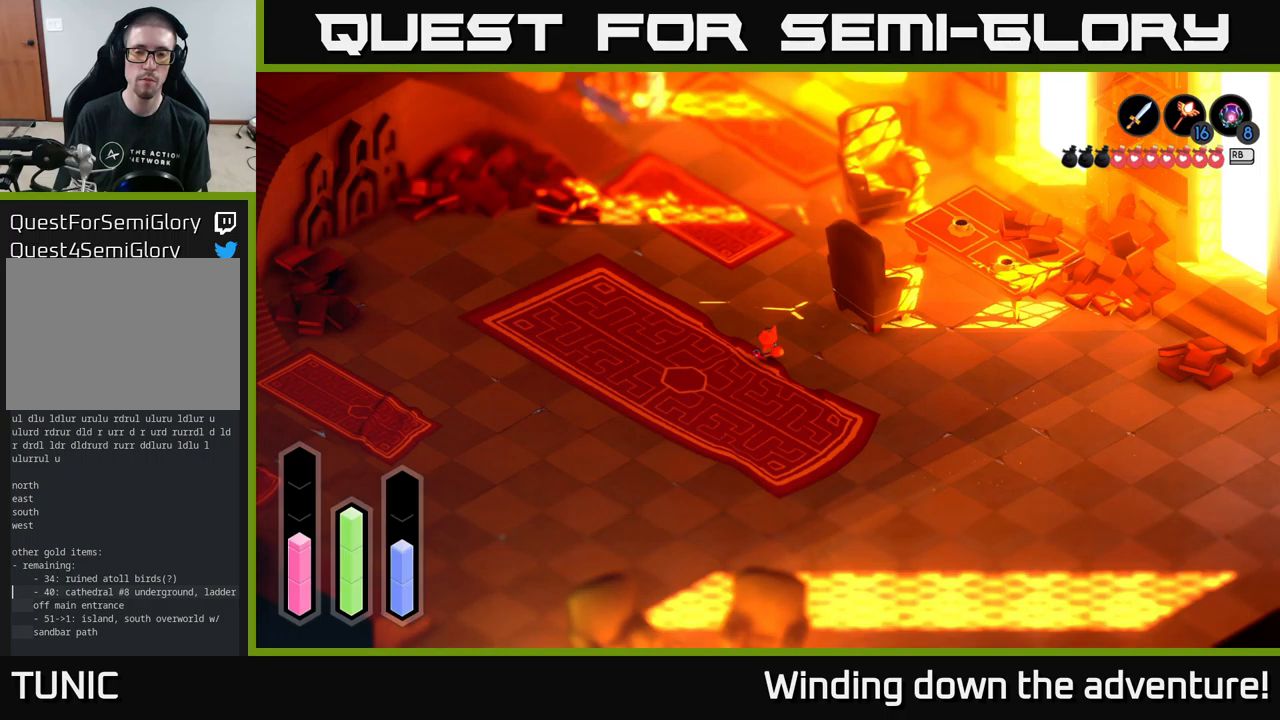
{"buttons": [], "left_stick": "center", "right_stick": "center", "events": []}
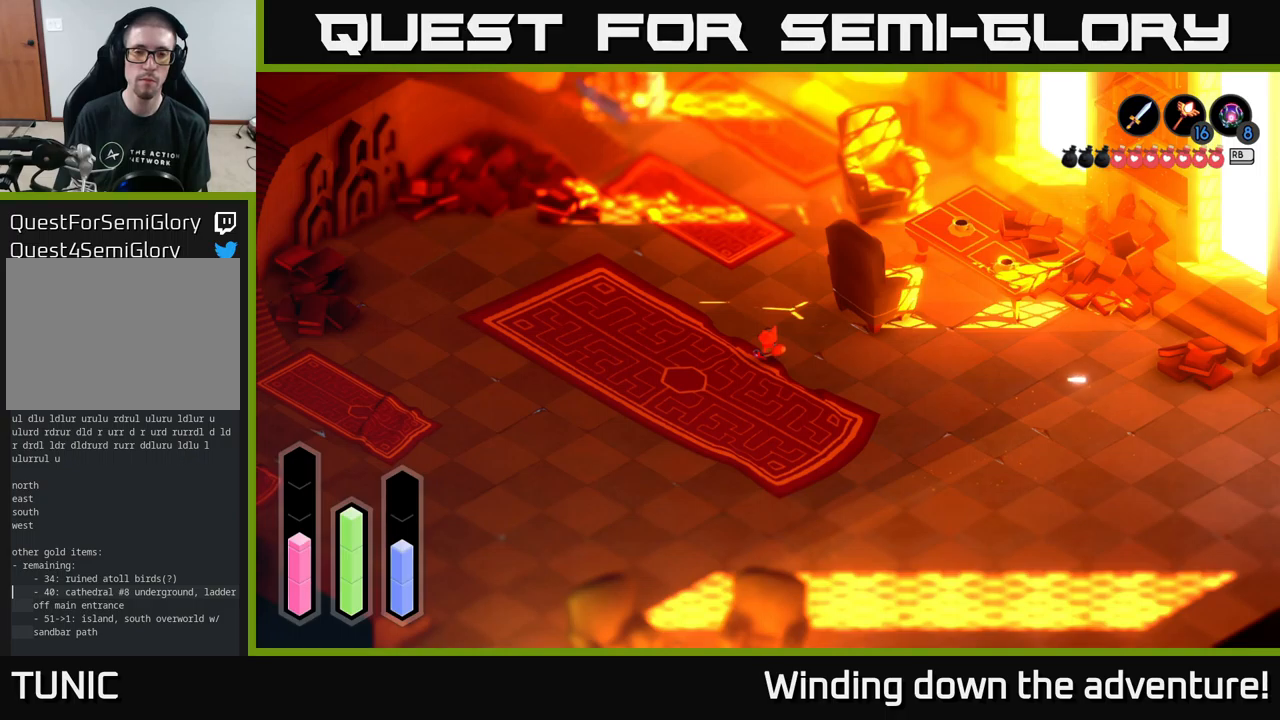
{"buttons": [], "left_stick": "up-left", "right_stick": "center", "events": [[50, "left_stick", "left"], [284, "left_stick", "up-left"]]}
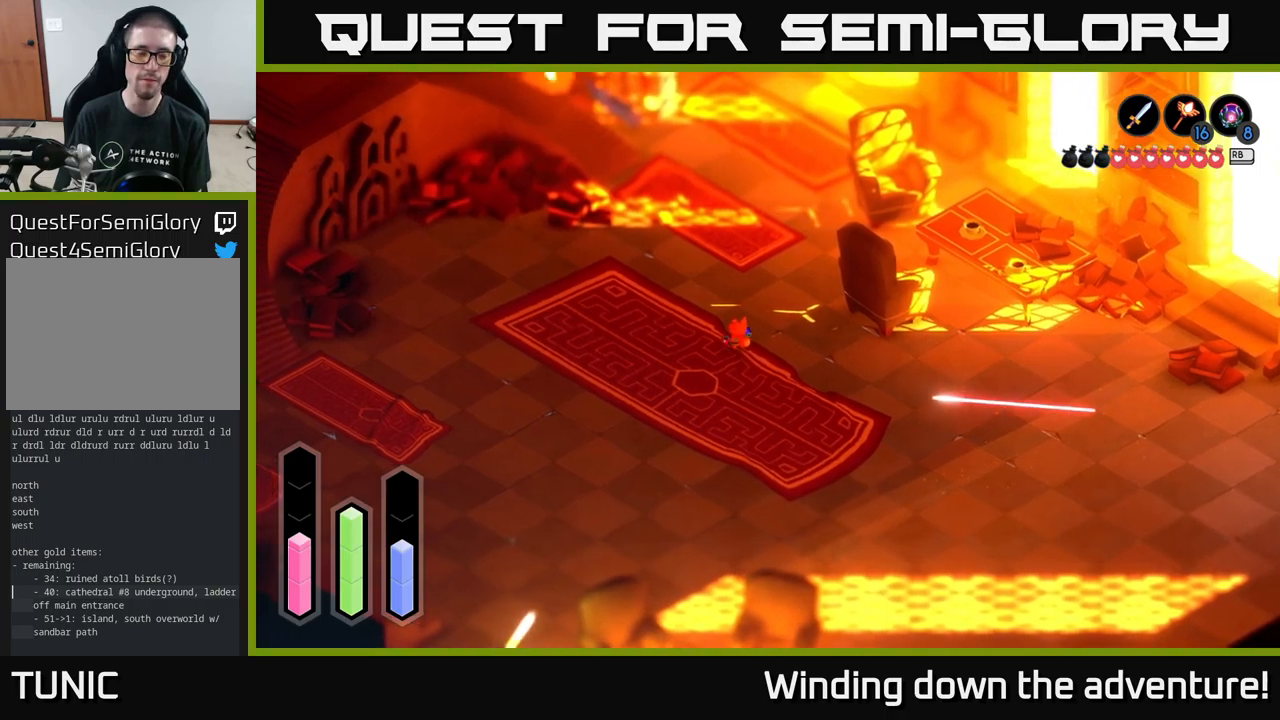
{"buttons": [], "left_stick": "left", "right_stick": "center", "events": [[50, "left_stick", "left"]]}
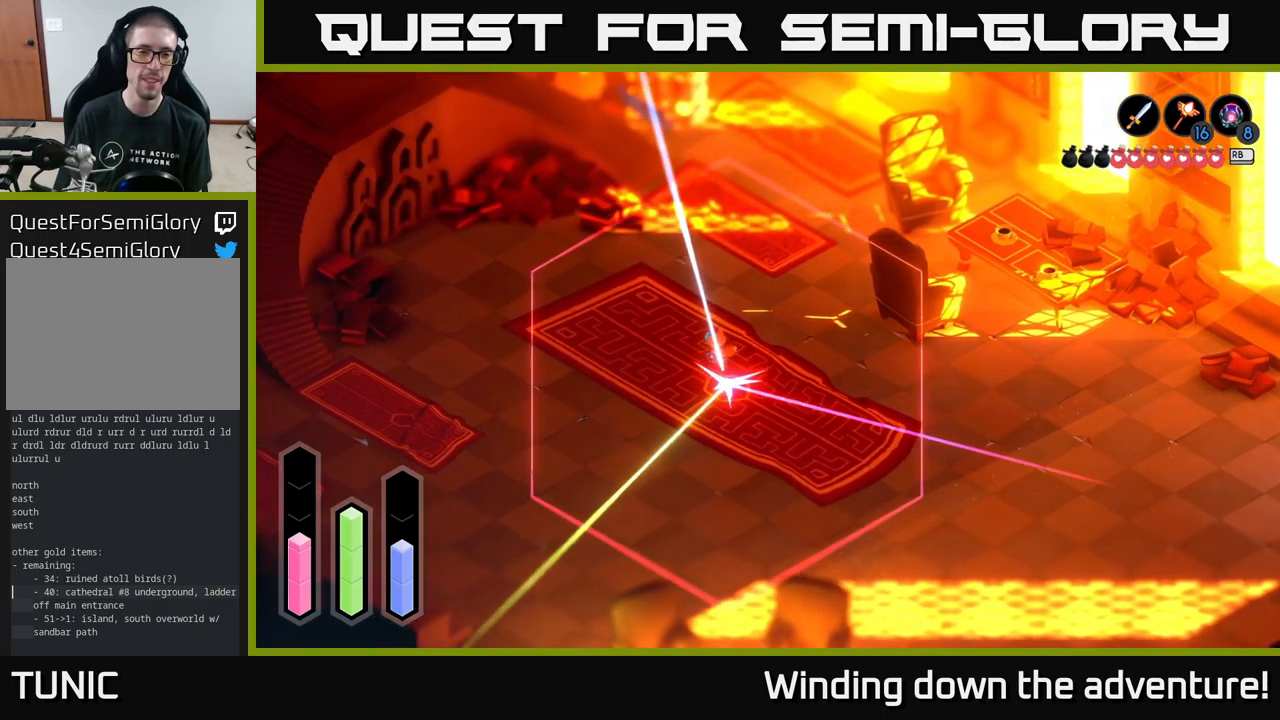
{"buttons": [], "left_stick": "down-left", "right_stick": "center", "events": [[300, "left_stick", "down-left"]]}
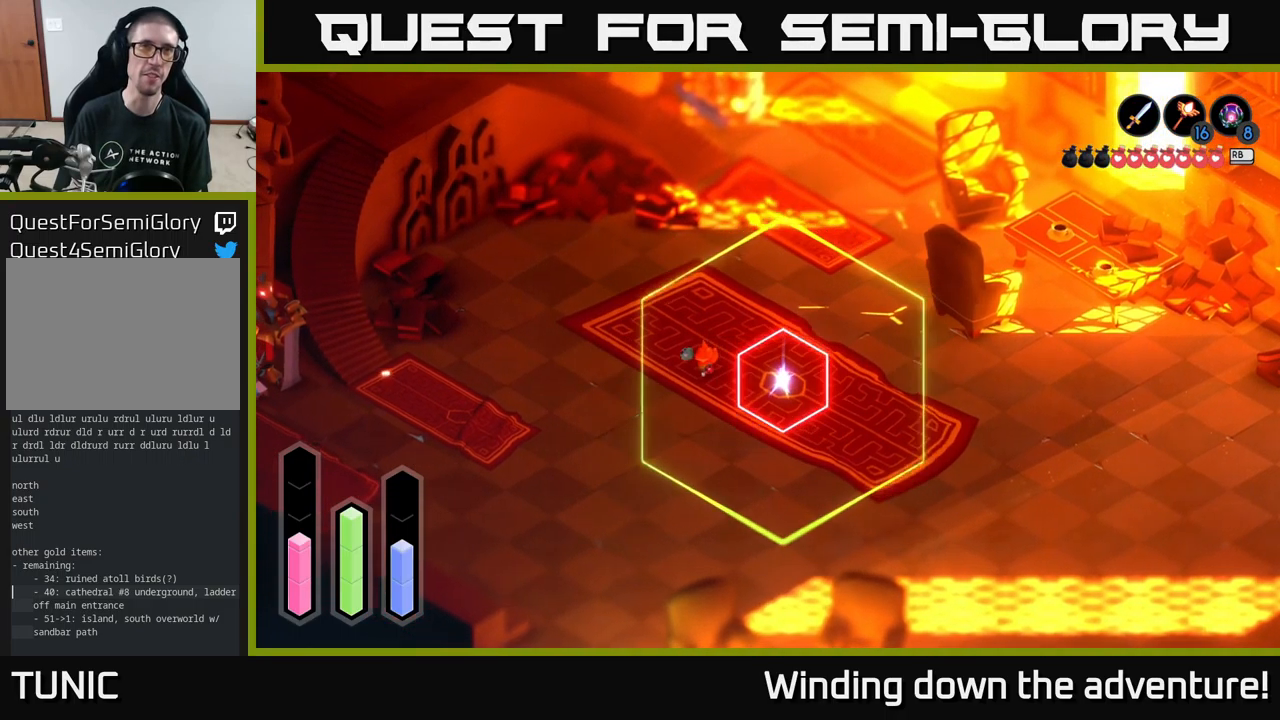
{"buttons": [], "left_stick": "right", "right_stick": "center", "events": [[200, "left_stick", "down"], [317, "left_stick", "down-right"], [484, "left_stick", "right"]]}
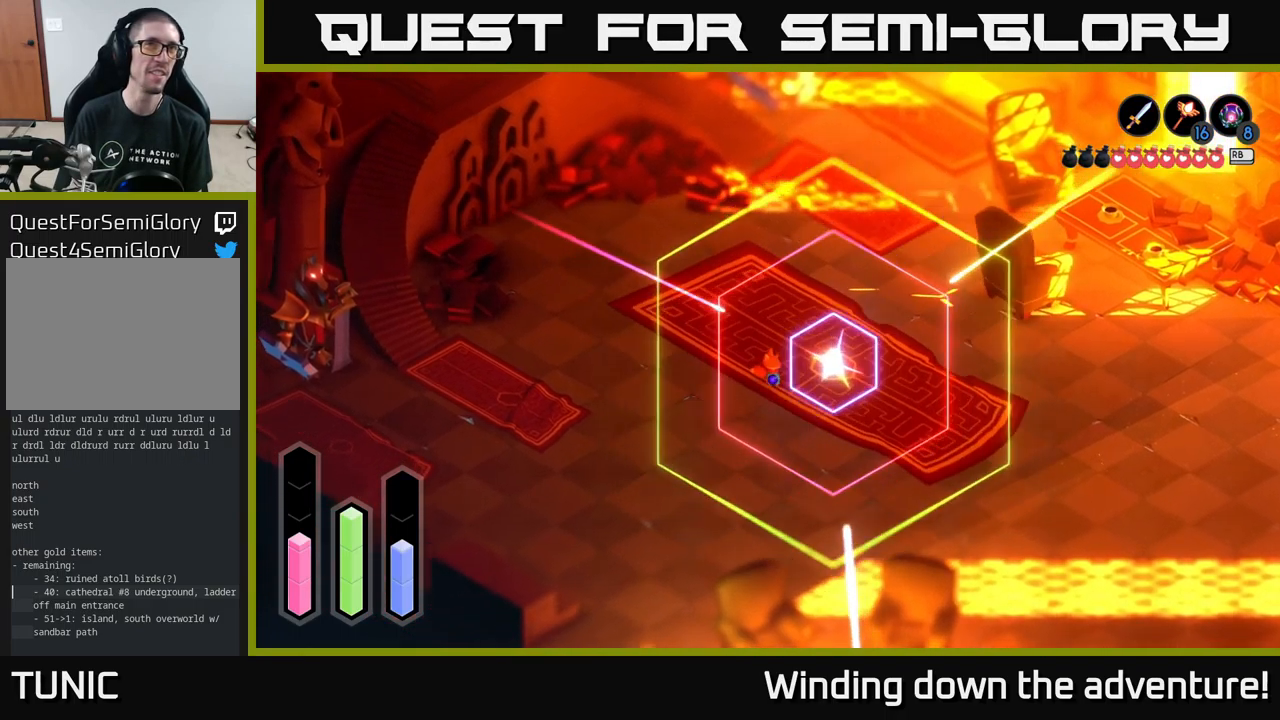
{"buttons": [], "left_stick": "right", "right_stick": "center", "events": [[150, "left_stick", "down"], [384, "left_stick", "right"]]}